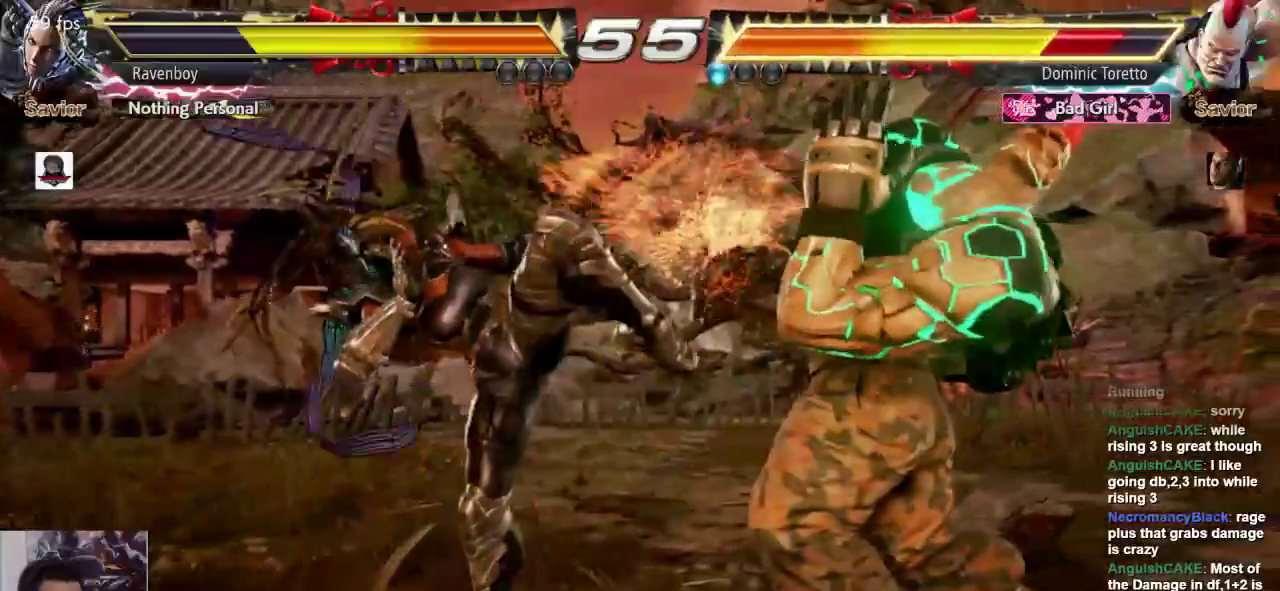
Gameplay with a controller (arcade stick); each line is a JSON object with the inputs held at the frame after it (dt_ms = milliseconds from this image to that frame). "events" lists button and stick changes between this image and that frame as [ms after this image, input, new state], when the widget could be followed in between. Not read: L3 R3.
{"dt_ms": 1000, "buttons": [], "left_stick": "center"}
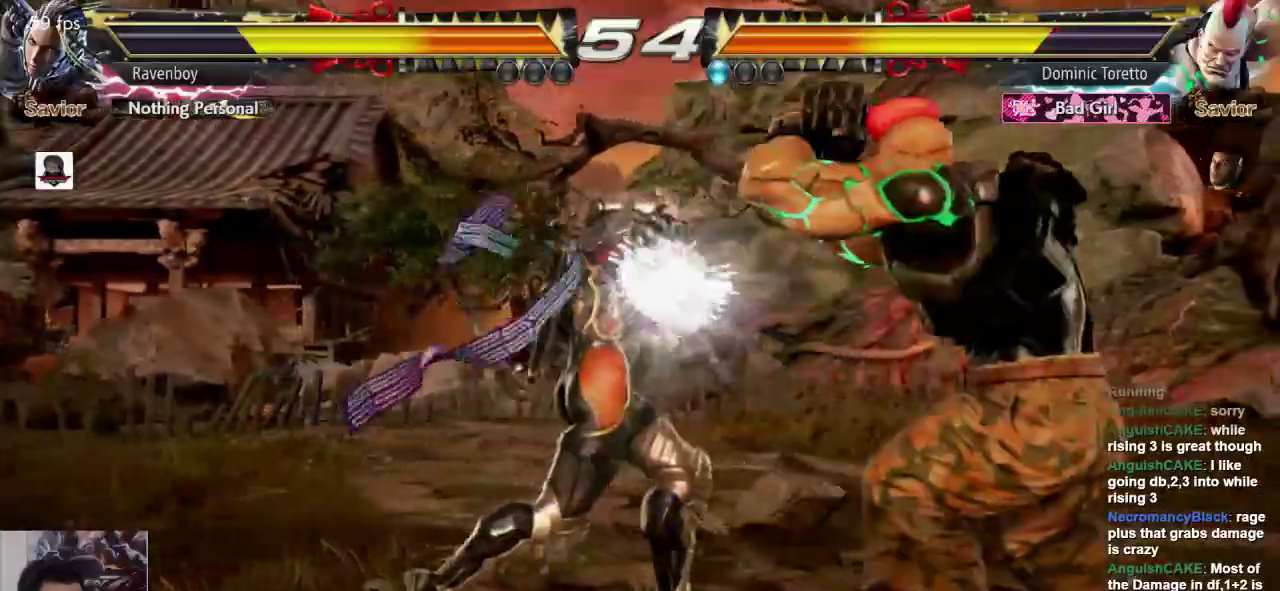
{"dt_ms": 500, "buttons": [], "left_stick": "left", "events": [[100, "left_stick", "left"], [167, "left_stick", "center"], [233, "left_stick", "left"]]}
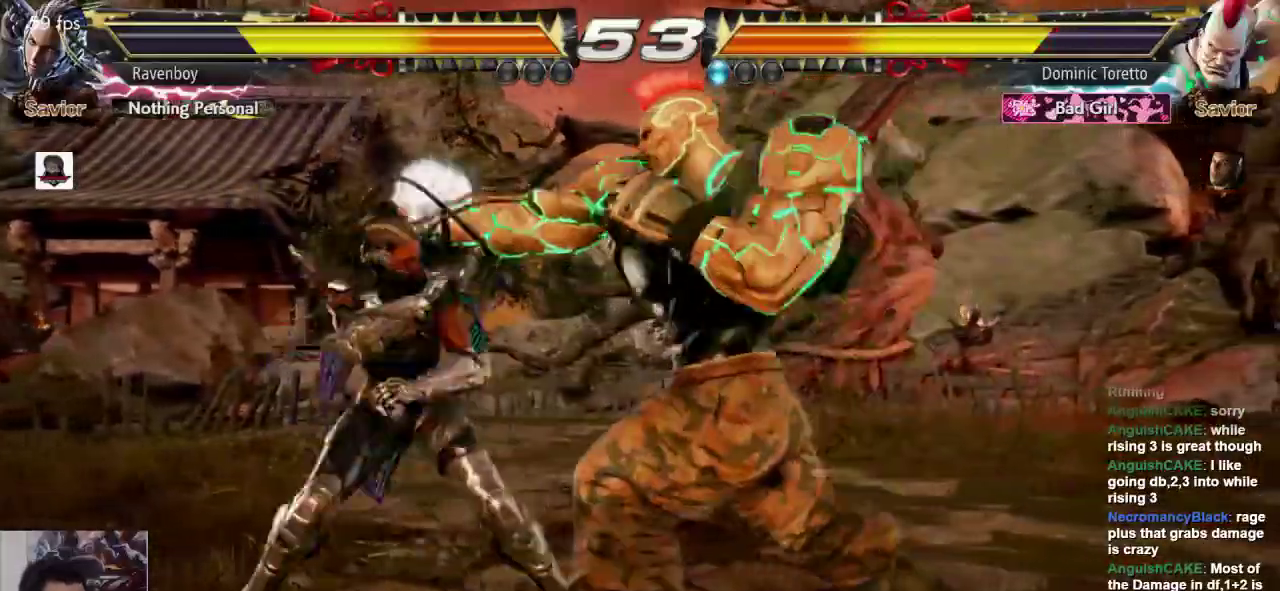
{"dt_ms": 500, "buttons": [], "left_stick": "left", "events": [[200, "left_stick", "center"], [267, "left_stick", "left"]]}
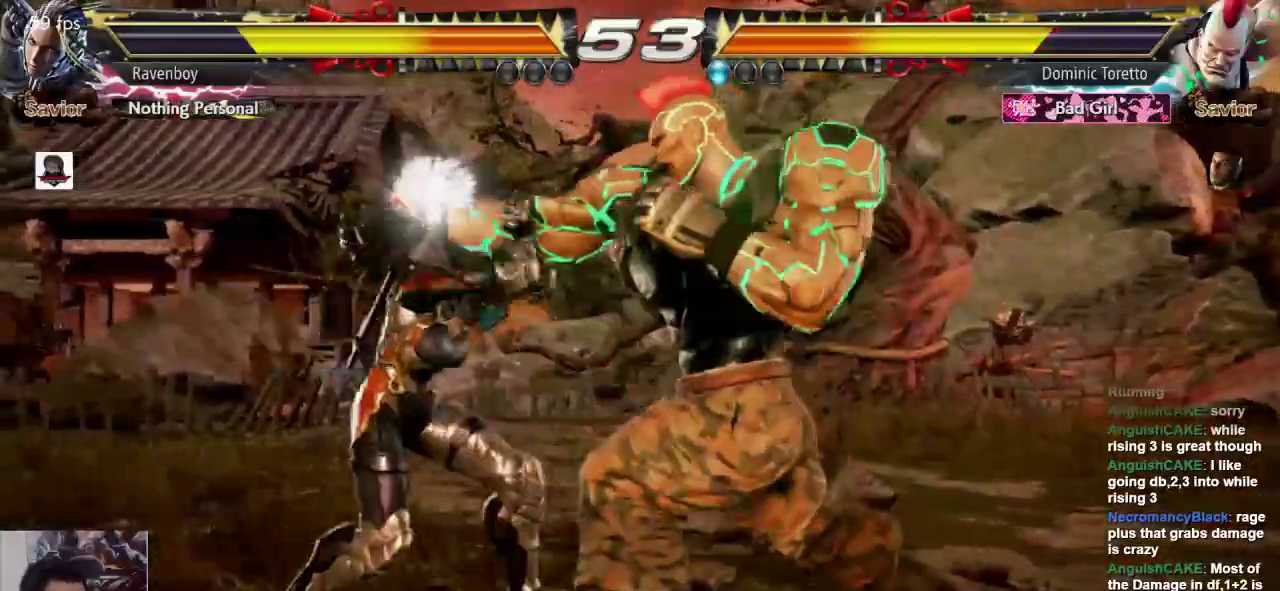
{"dt_ms": 500, "buttons": [], "left_stick": "left", "events": [[133, "left_stick", "center"], [200, "left_stick", "left"]]}
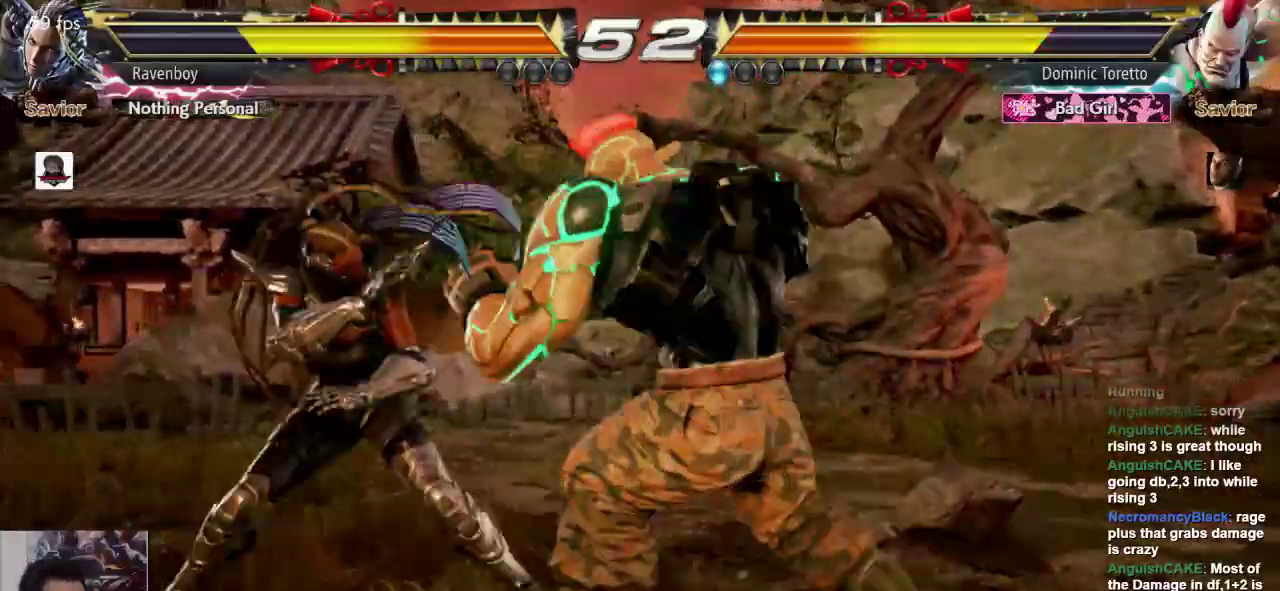
{"dt_ms": 500, "buttons": [], "left_stick": "center", "events": [[50, "left_stick", "center"], [183, "left_stick", "left"], [483, "left_stick", "center"]]}
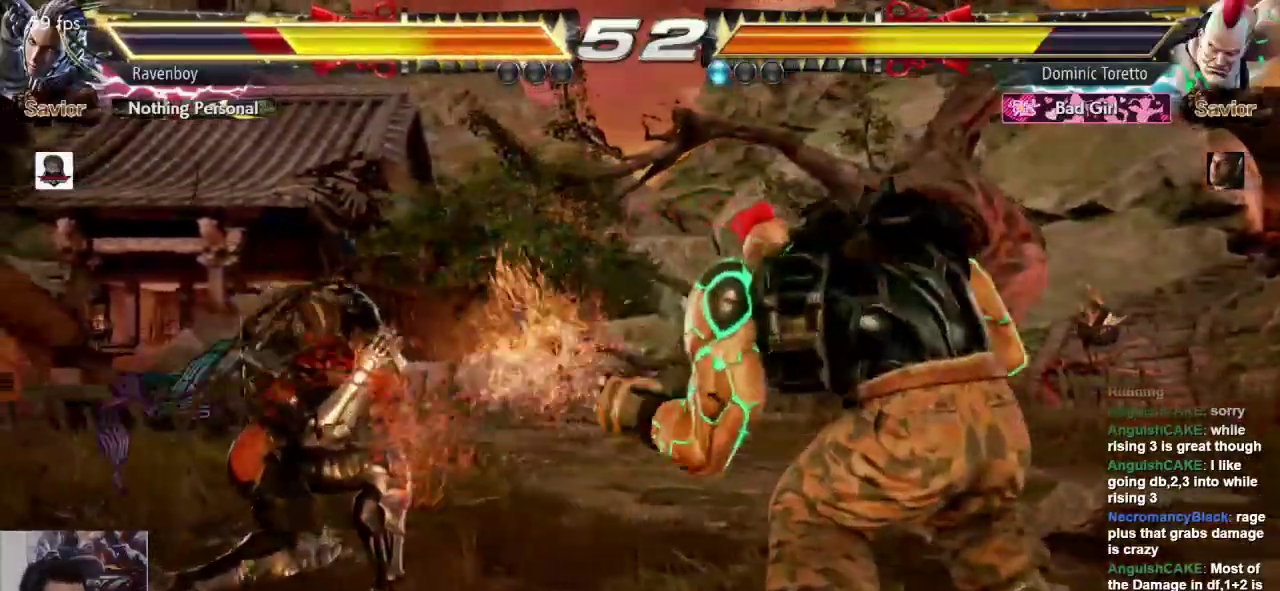
{"dt_ms": 500, "buttons": [], "left_stick": "center", "events": [[50, "left_stick", "left"], [117, "left_stick", "center"], [183, "left_stick", "left"], [350, "L2", "down"], [350, "left_stick", "up-right"], [383, "CROSS", "down"], [450, "CROSS", "up"], [450, "L2", "up"], [483, "left_stick", "center"]]}
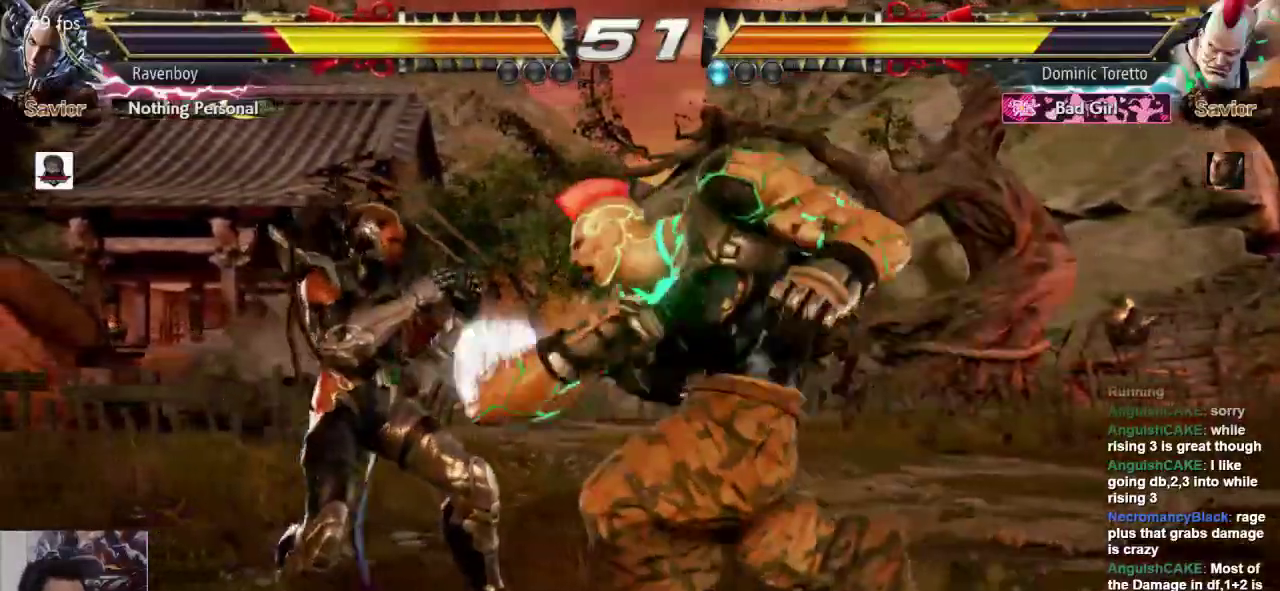
{"dt_ms": 1000, "buttons": [], "left_stick": "center"}
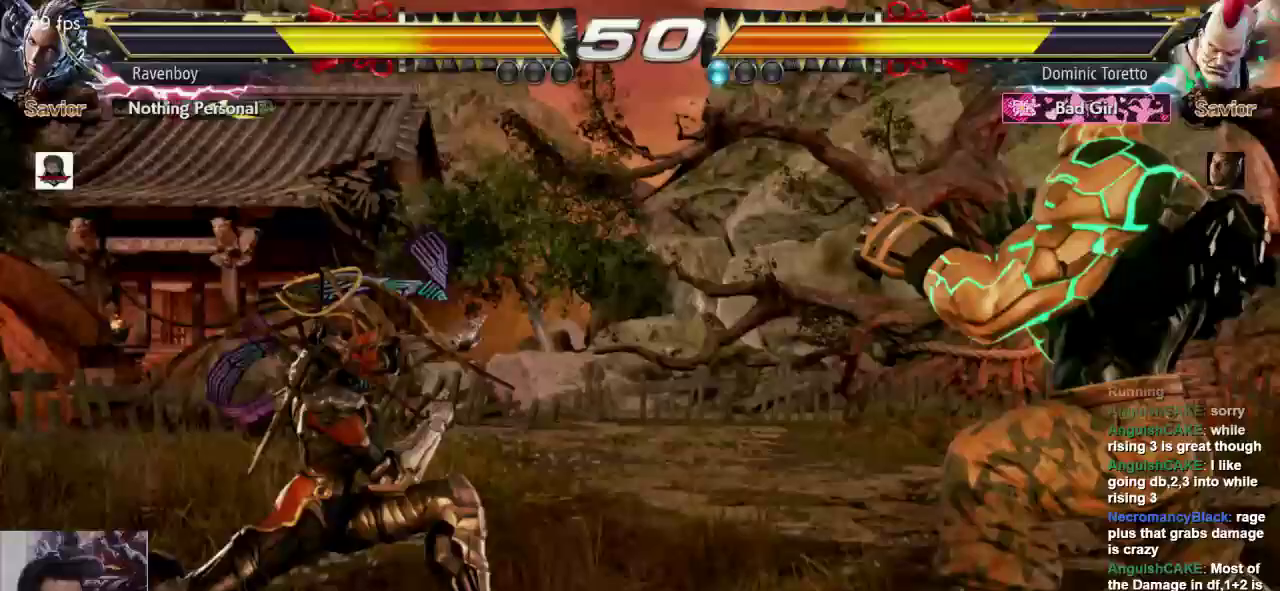
{"dt_ms": 1000, "buttons": [], "left_stick": "right"}
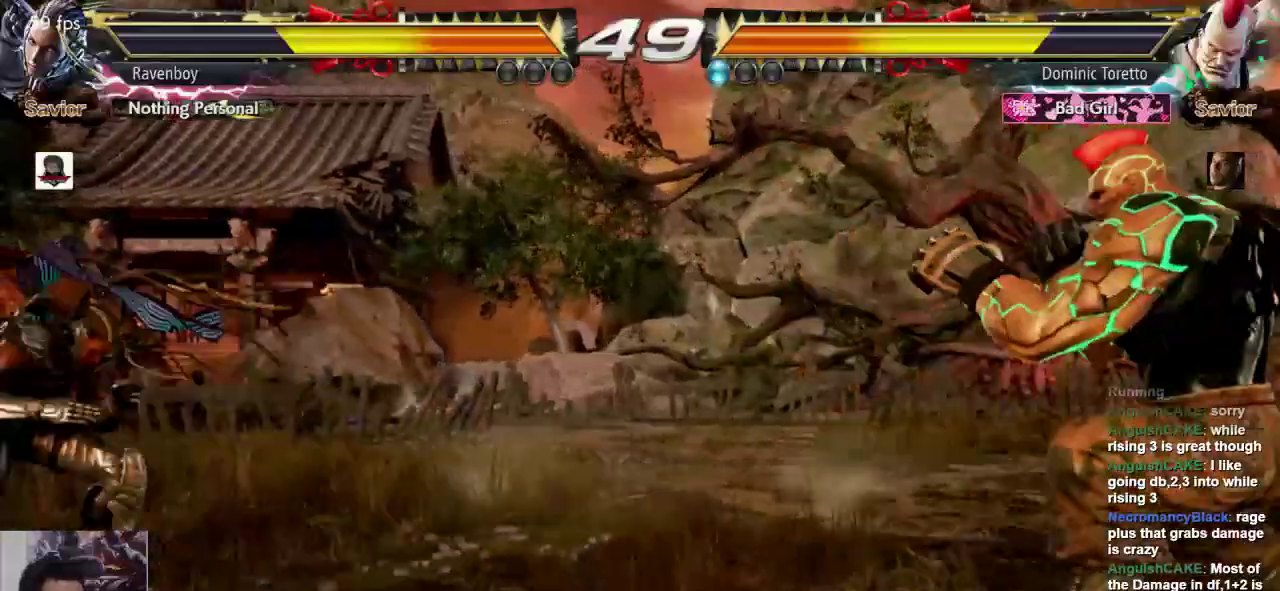
{"dt_ms": 1000, "buttons": [], "left_stick": "left"}
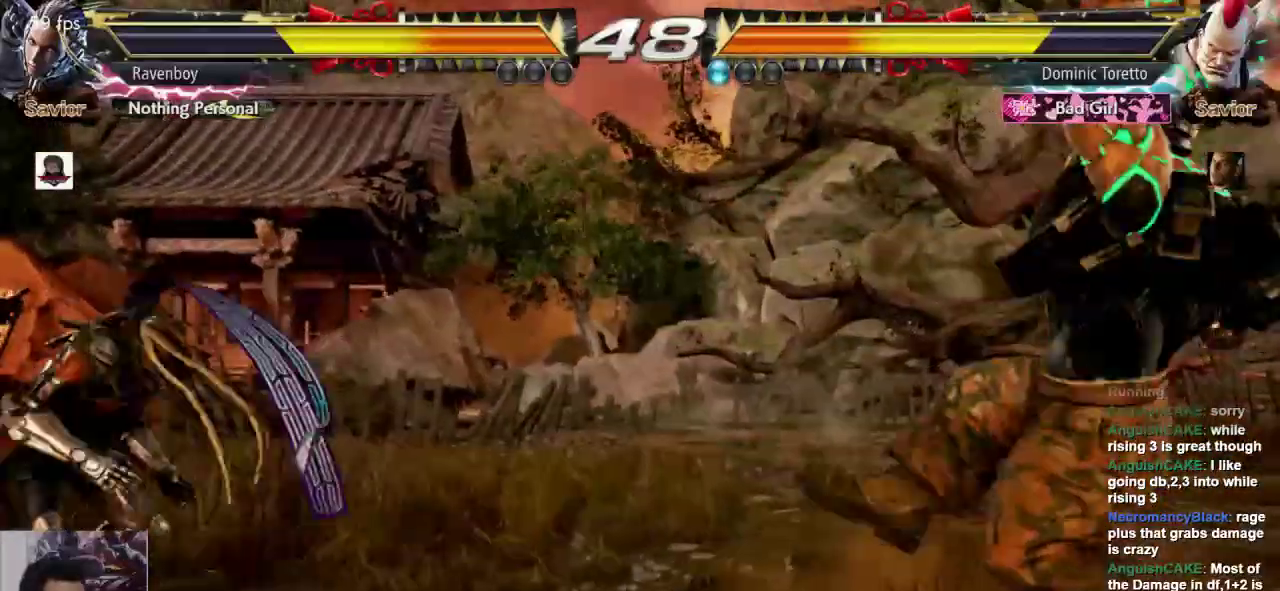
{"dt_ms": 1000, "buttons": [], "left_stick": "right"}
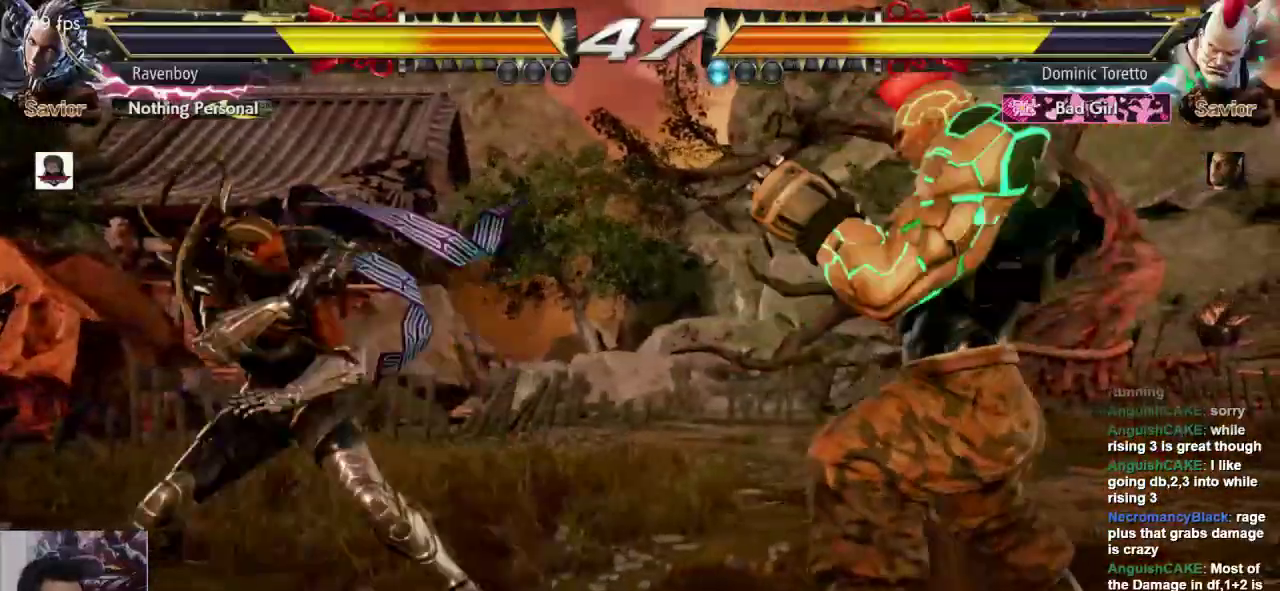
{"dt_ms": 500, "buttons": [], "left_stick": "center", "events": [[33, "CROSS", "down"], [33, "left_stick", "center"], [67, "CROSS", "up"]]}
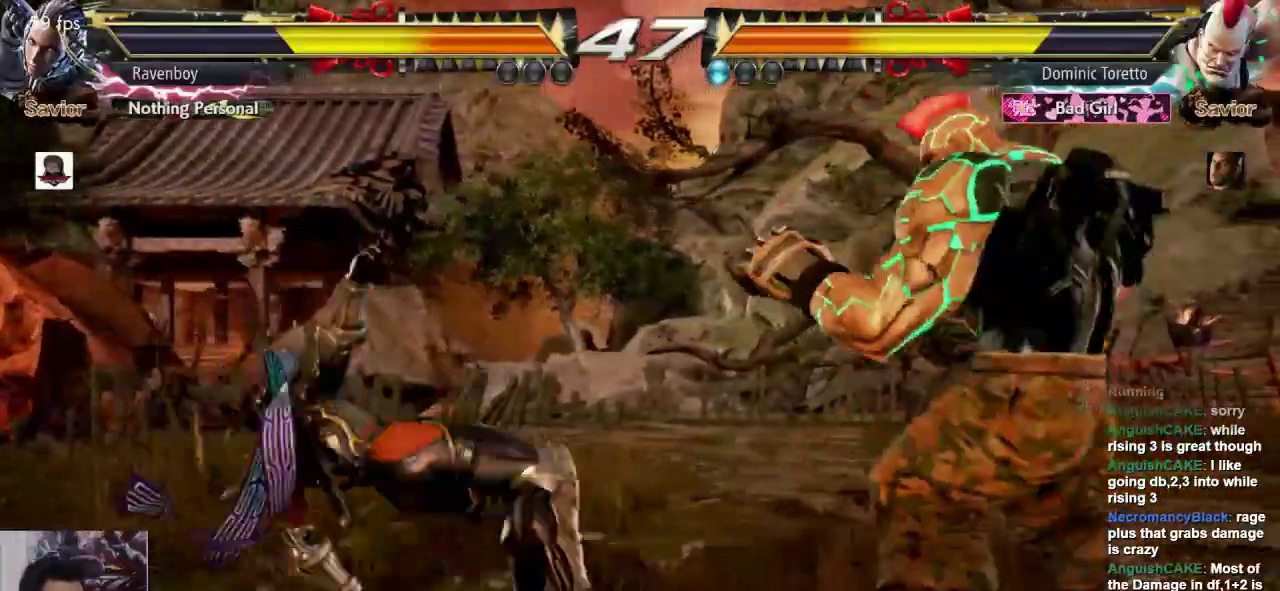
{"dt_ms": 1000, "buttons": [], "left_stick": "center"}
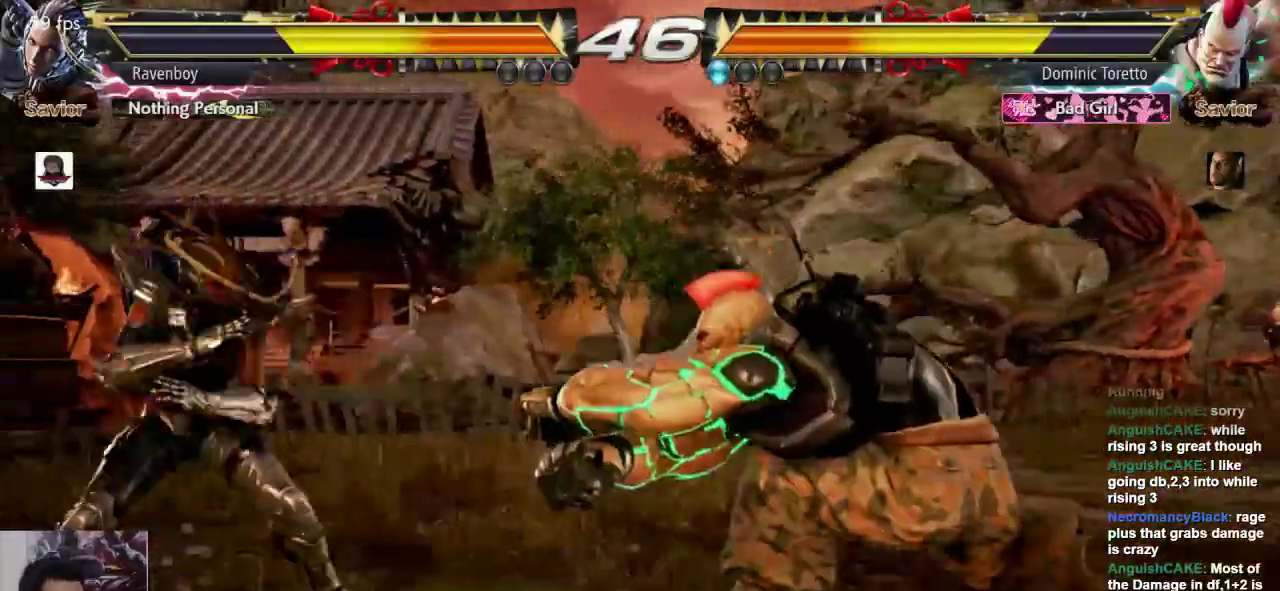
{"dt_ms": 500, "buttons": [], "left_stick": "right", "events": [[450, "left_stick", "right"]]}
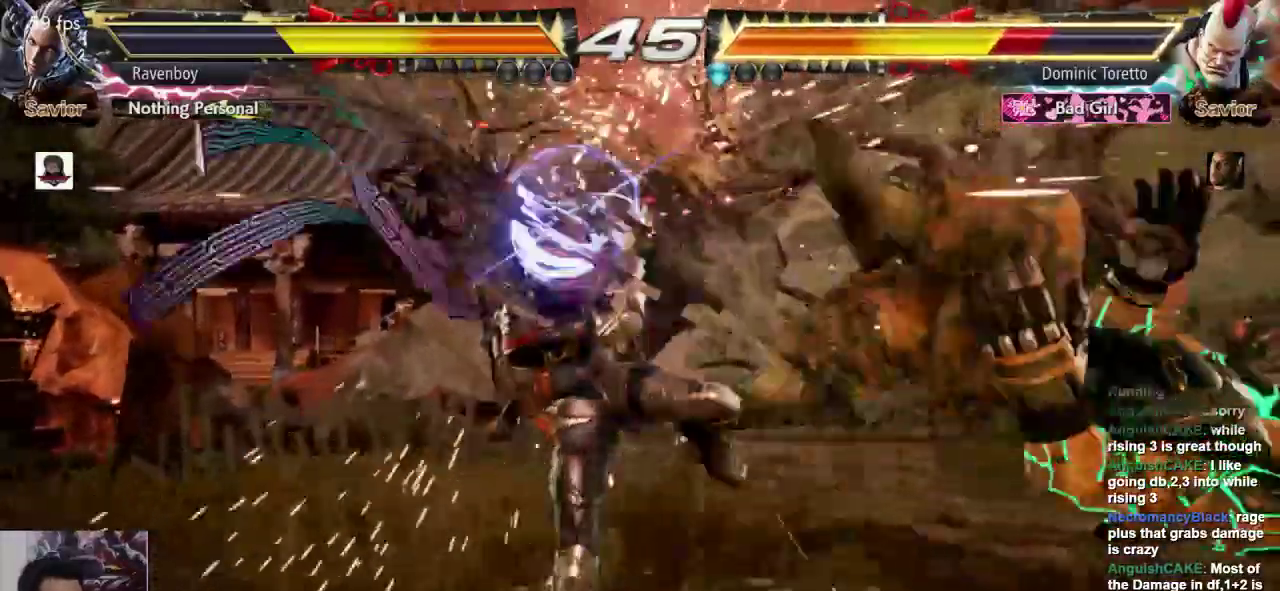
{"dt_ms": 500, "buttons": [], "left_stick": "center", "events": [[17, "left_stick", "center"], [83, "left_stick", "right"], [117, "L2", "down"], [217, "L2", "up"], [217, "left_stick", "center"]]}
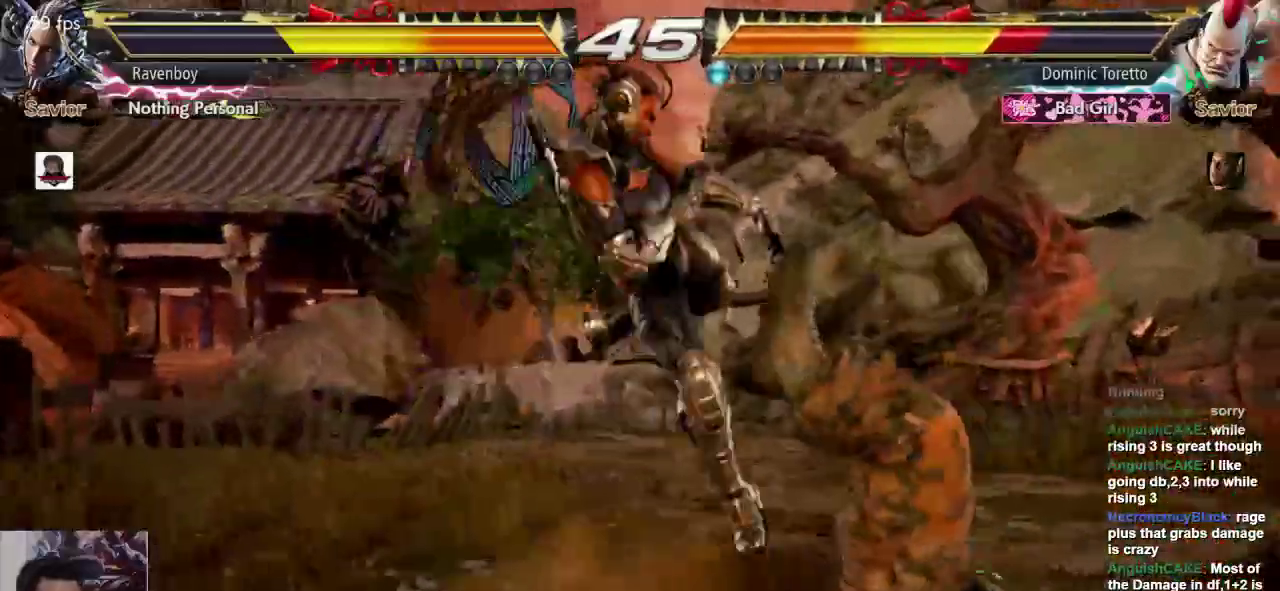
{"dt_ms": 500, "buttons": [], "left_stick": "center", "events": [[183, "CROSS", "down"], [250, "CROSS", "up"], [283, "L1", "down"], [383, "L1", "up"]]}
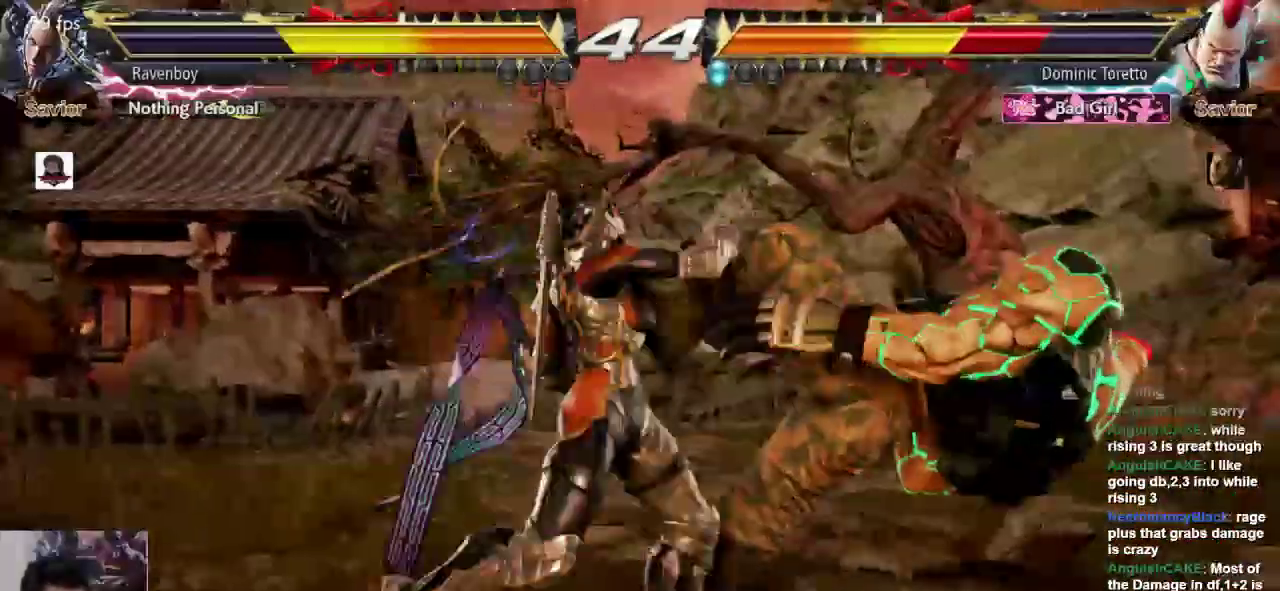
{"dt_ms": 500, "buttons": [], "left_stick": "center", "events": []}
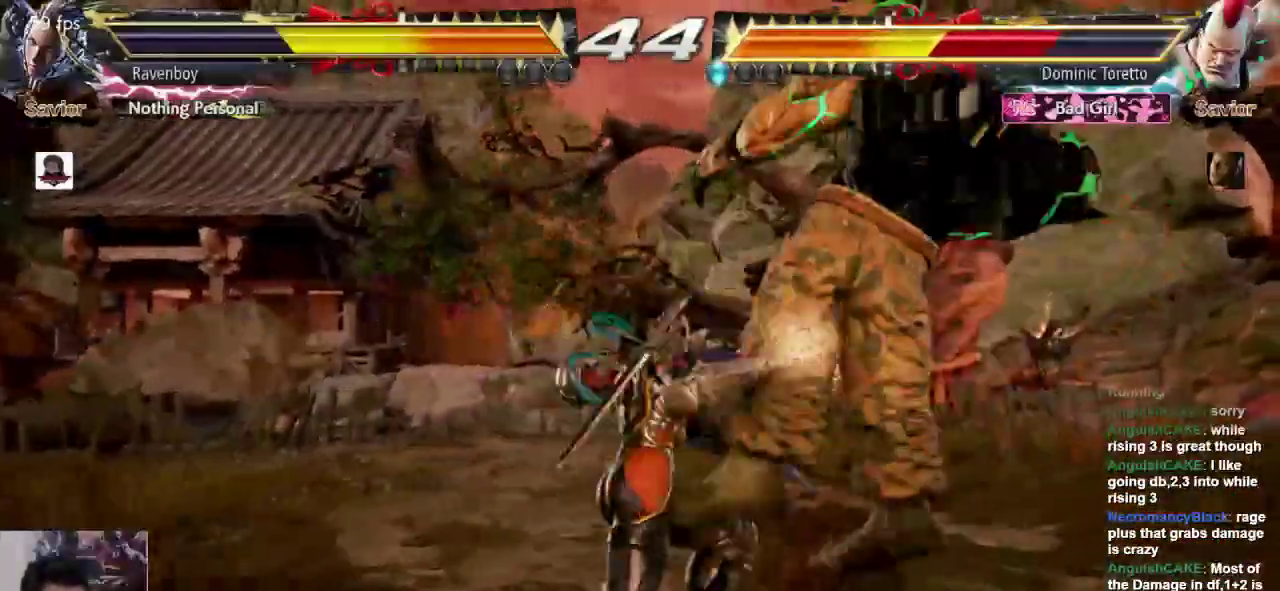
{"dt_ms": 500, "buttons": [], "left_stick": "right", "events": [[100, "SQUARE", "down"], [233, "SQUARE", "up"], [367, "left_stick", "right"]]}
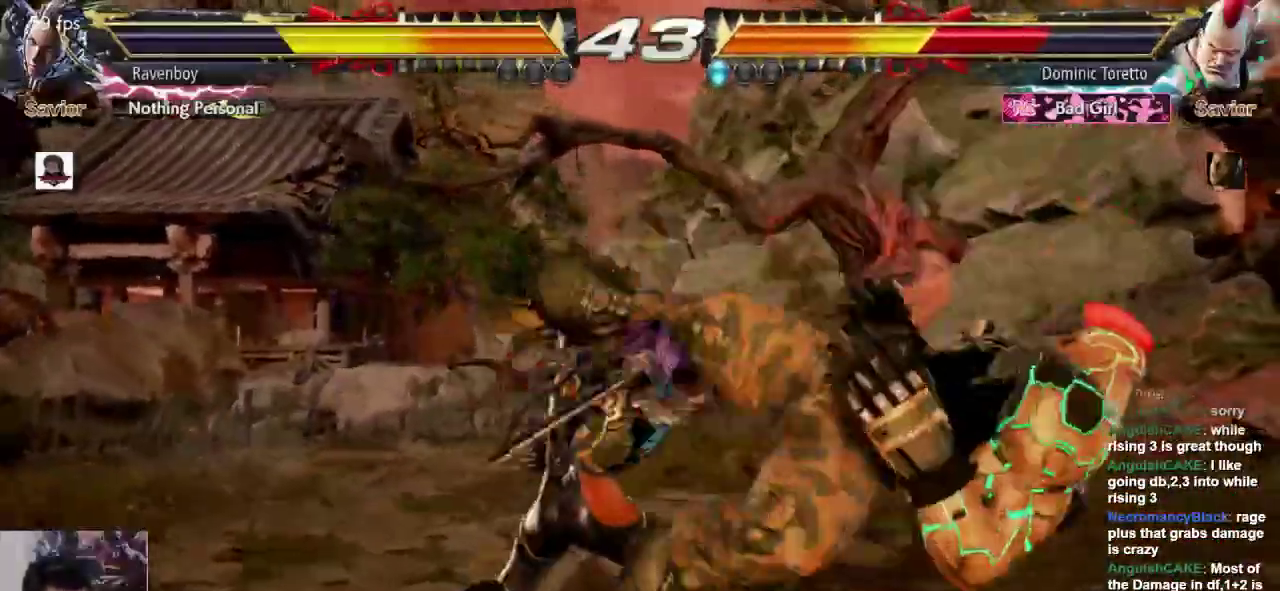
{"dt_ms": 500, "buttons": [], "left_stick": "center", "events": [[100, "SQUARE", "down"], [167, "SQUARE", "up"], [267, "CROSS", "down"], [267, "left_stick", "center"], [333, "CROSS", "up"], [433, "SQUARE", "down"], [500, "SQUARE", "up"]]}
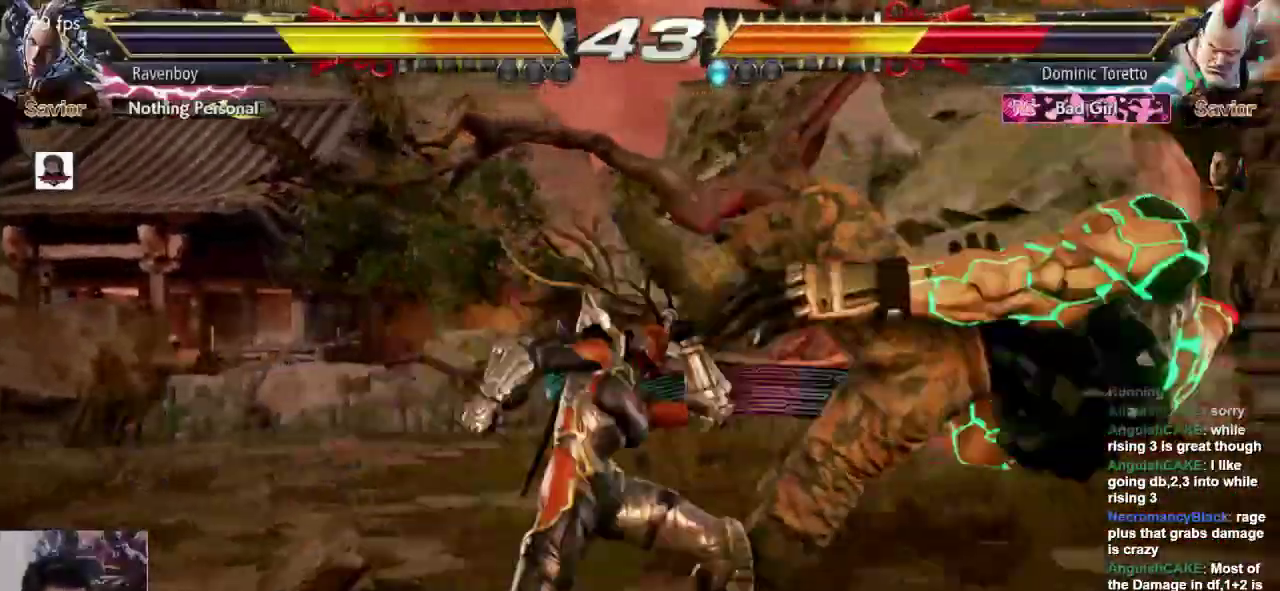
{"dt_ms": 500, "buttons": [], "left_stick": "center", "events": [[83, "SQUARE", "down"], [117, "SQUARE", "up"], [217, "SQUARE", "down"], [283, "SQUARE", "up"], [383, "SQUARE", "down"], [450, "SQUARE", "up"]]}
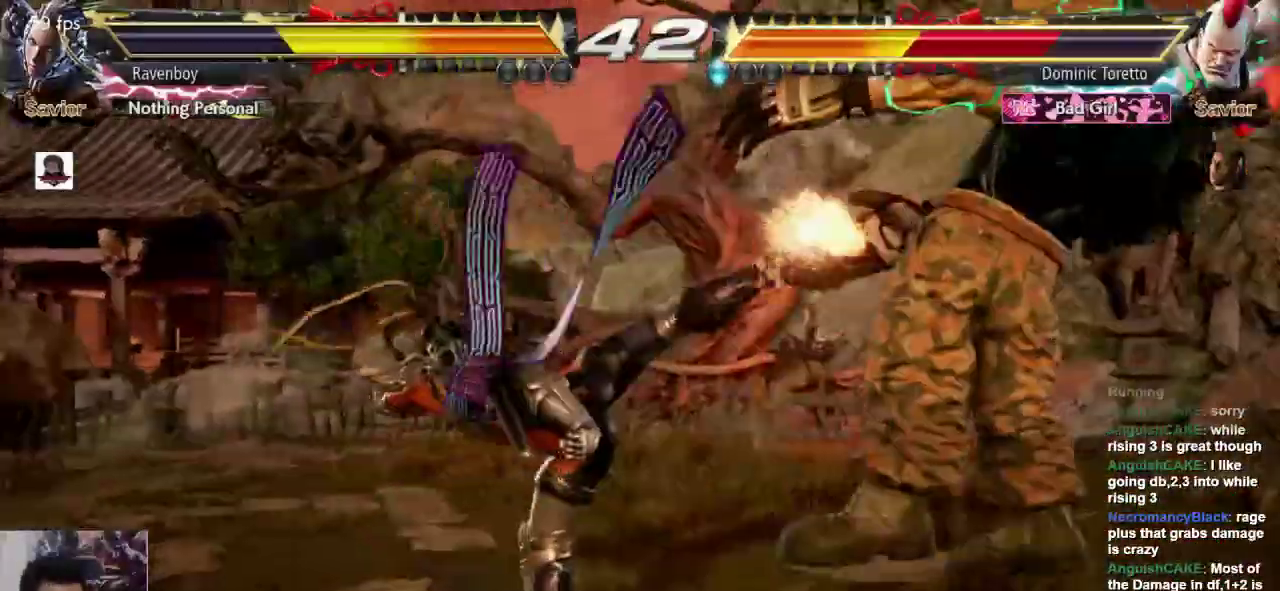
{"dt_ms": 500, "buttons": [], "left_stick": "center", "events": [[17, "SQUARE", "down"], [83, "SQUARE", "up"], [150, "SQUARE", "down"], [283, "SQUARE", "up"]]}
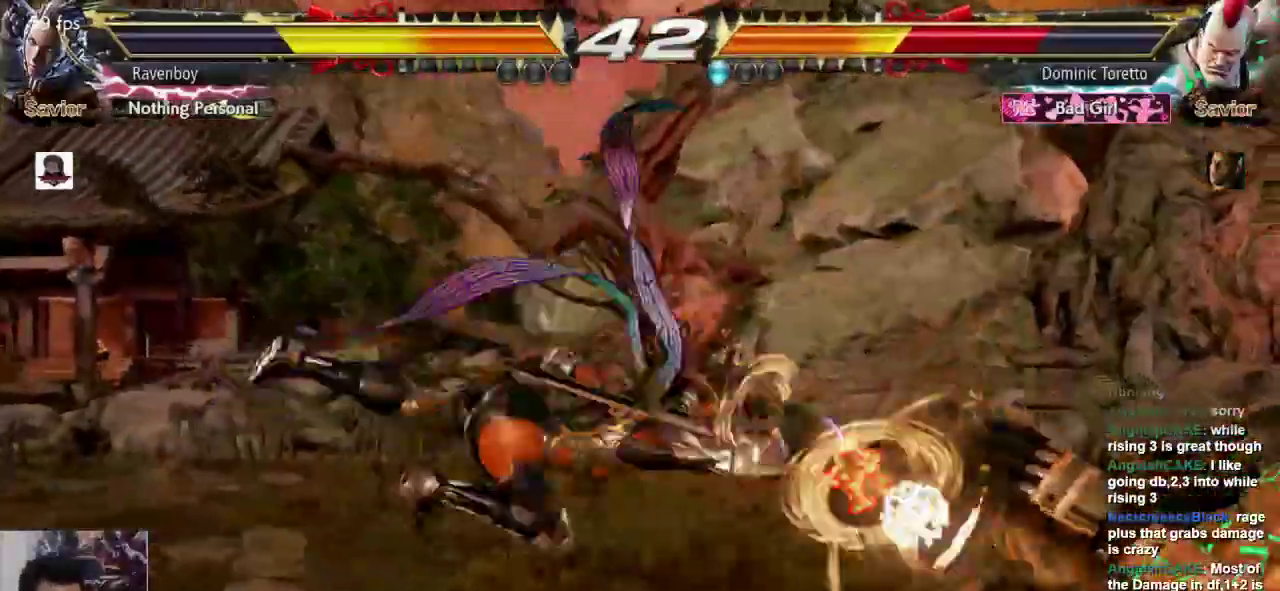
{"dt_ms": 500, "buttons": [], "left_stick": "right"}
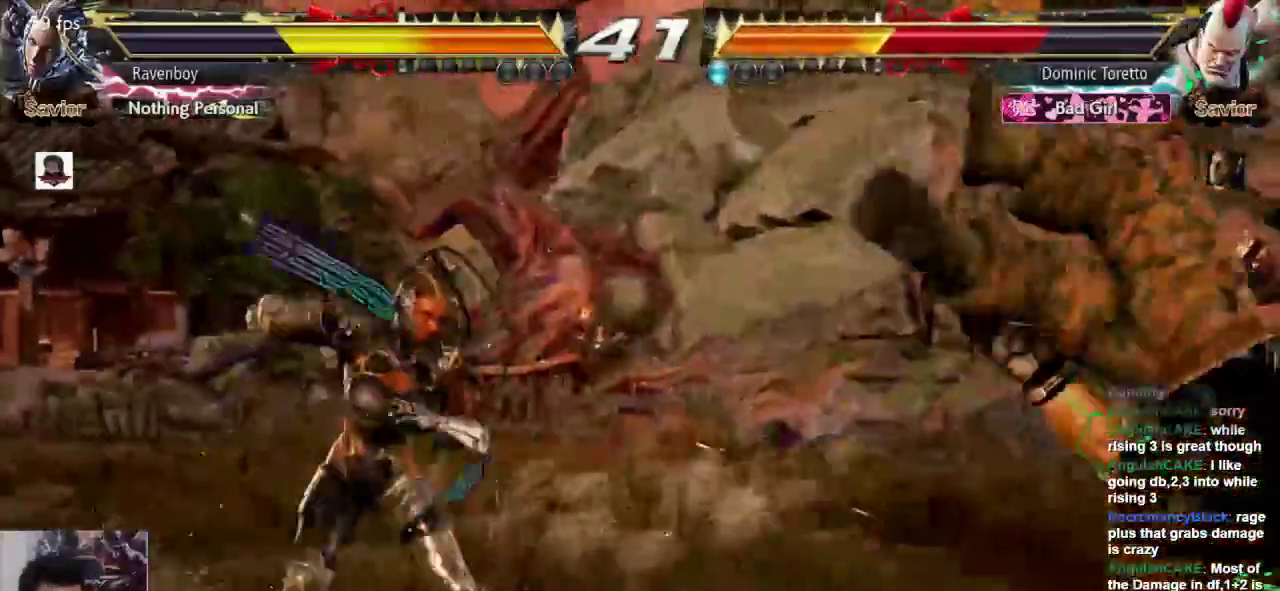
{"dt_ms": 500, "buttons": [], "left_stick": "center", "events": [[117, "left_stick", "center"], [150, "CROSS", "down"], [250, "CROSS", "up"], [250, "L1", "down"], [367, "L1", "up"]]}
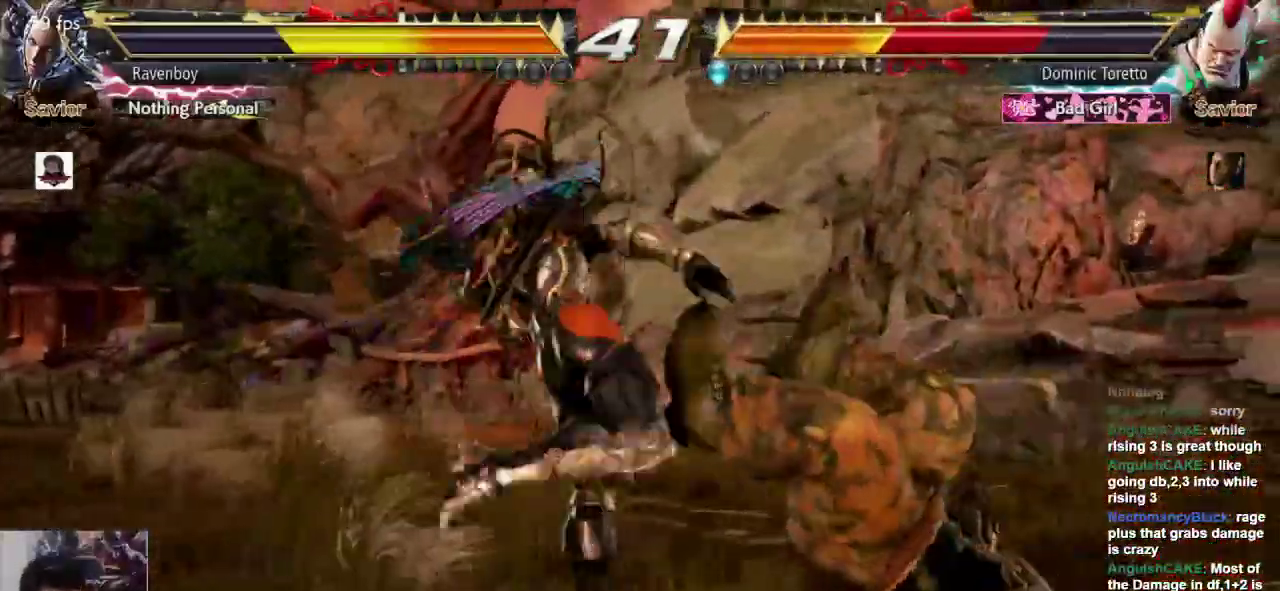
{"dt_ms": 500, "buttons": [], "left_stick": "center", "events": []}
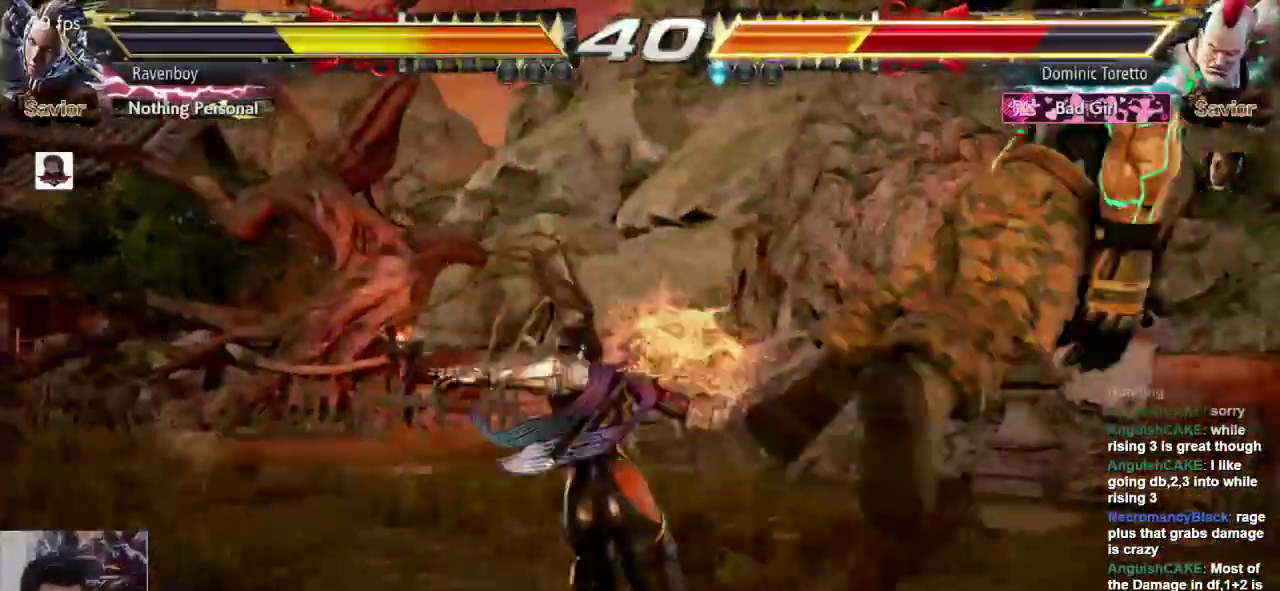
{"dt_ms": 500, "buttons": [], "left_stick": "right", "events": [[133, "left_stick", "right"]]}
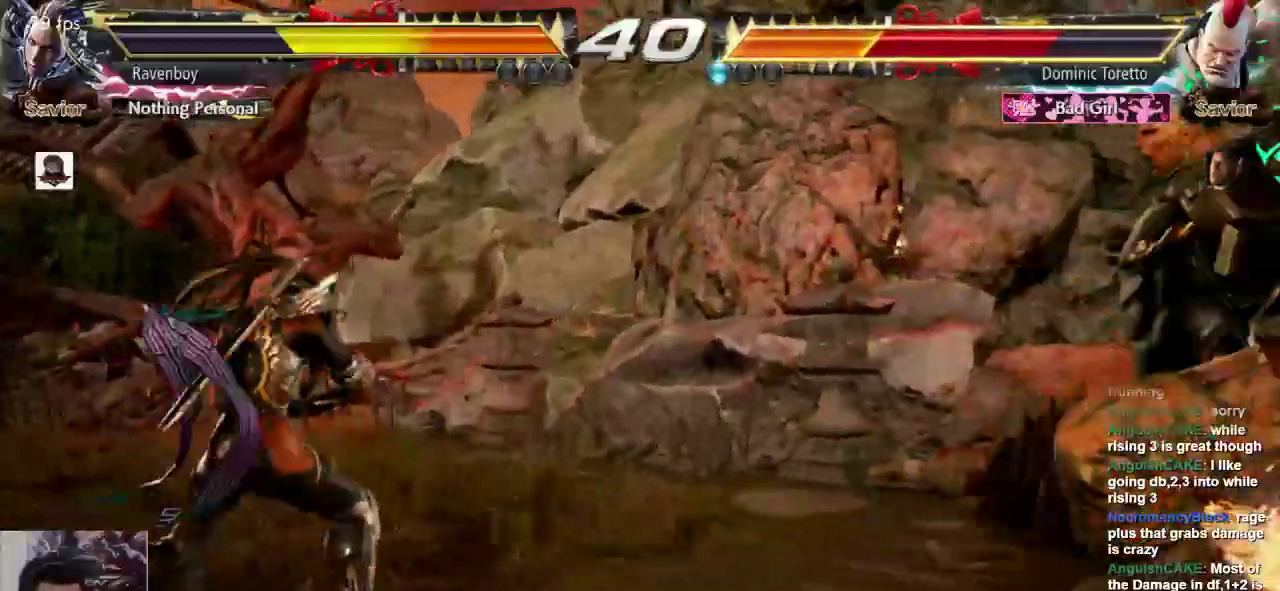
{"dt_ms": 500, "buttons": [], "left_stick": "center", "events": [[33, "CROSS", "down"], [33, "L2", "down"], [100, "CROSS", "up"], [100, "L2", "up"], [167, "left_stick", "center"]]}
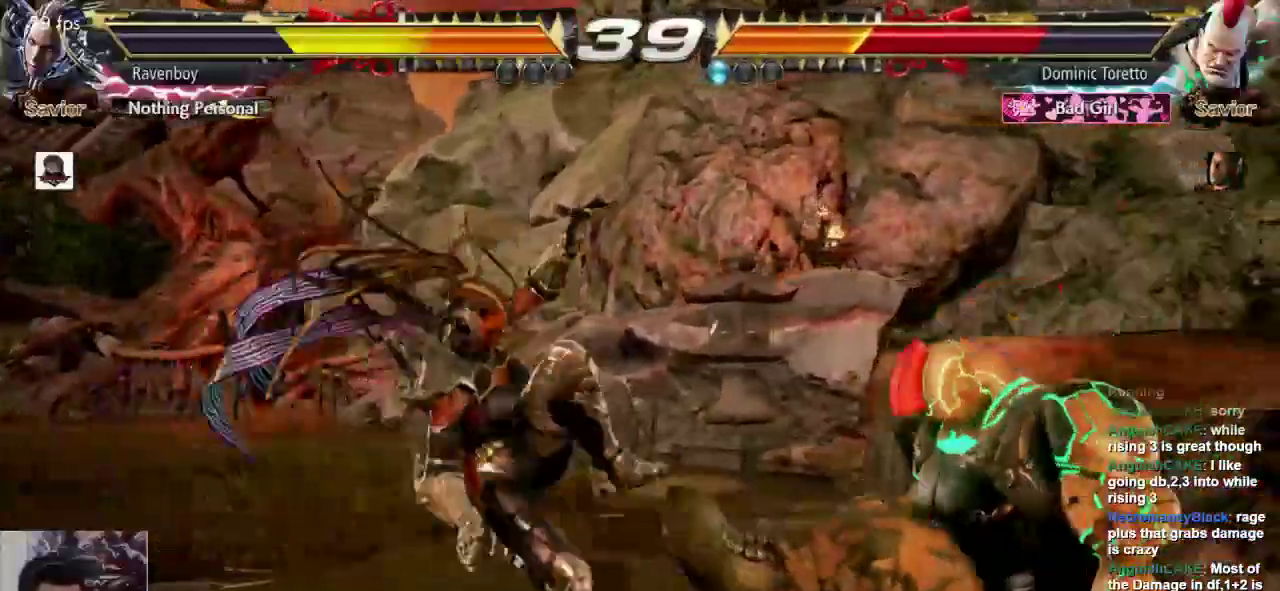
{"dt_ms": 500, "buttons": [], "left_stick": "center", "events": [[350, "left_stick", "up"], [483, "left_stick", "center"]]}
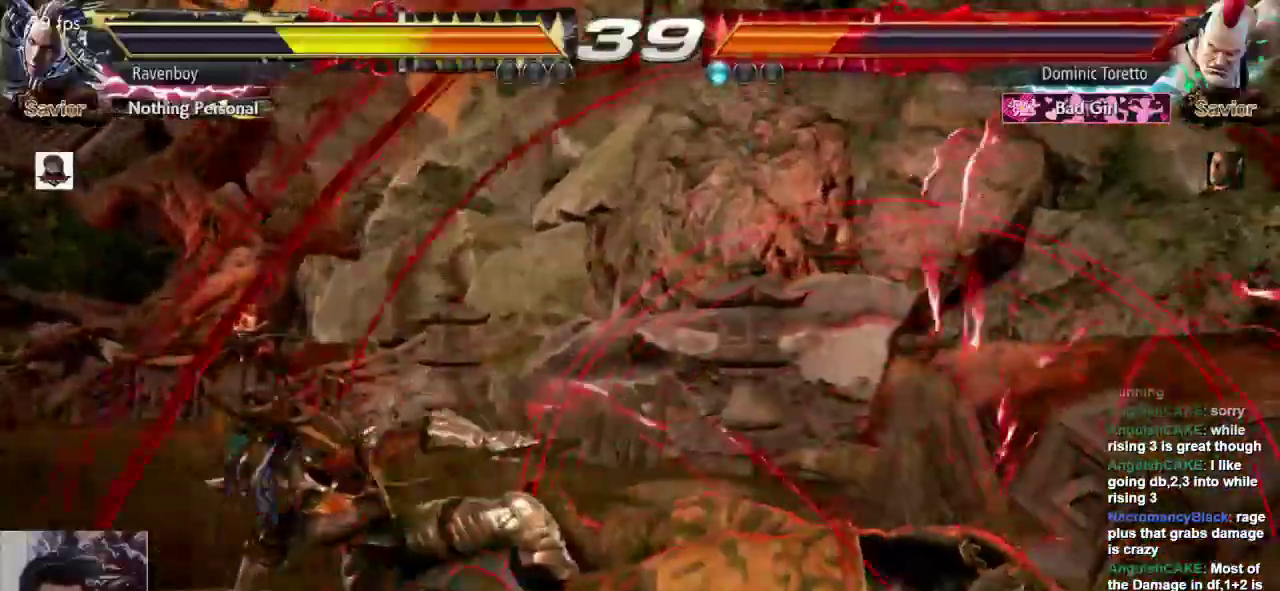
{"dt_ms": 500, "buttons": [], "left_stick": "center", "events": [[217, "left_stick", "right"], [250, "CROSS", "down"], [350, "CROSS", "up"], [350, "left_stick", "center"]]}
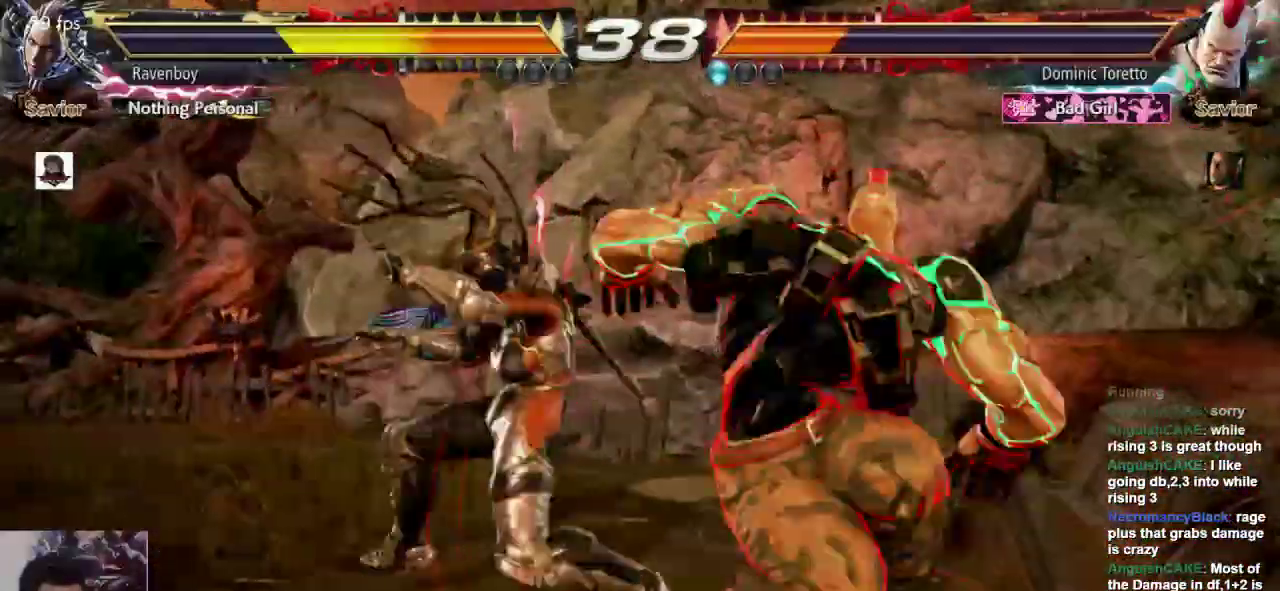
{"dt_ms": 500, "buttons": [], "left_stick": "center", "events": []}
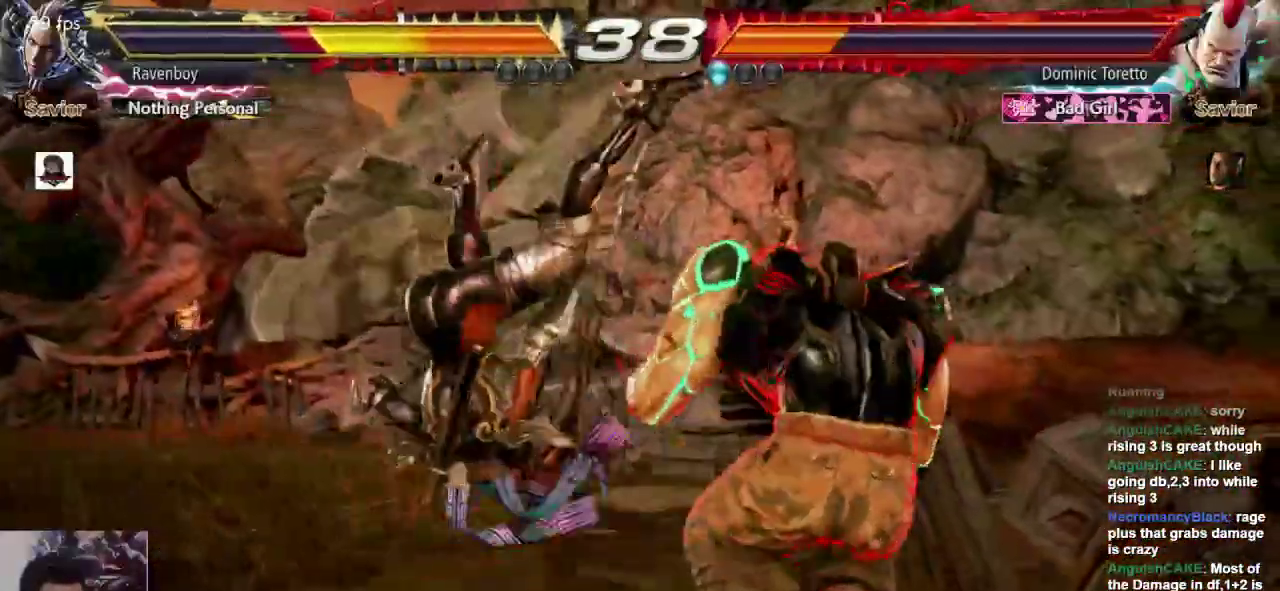
{"dt_ms": 500, "buttons": [], "left_stick": "center", "events": [[17, "CROSS", "down"], [17, "L2", "down"], [83, "CROSS", "up"], [83, "L2", "up"]]}